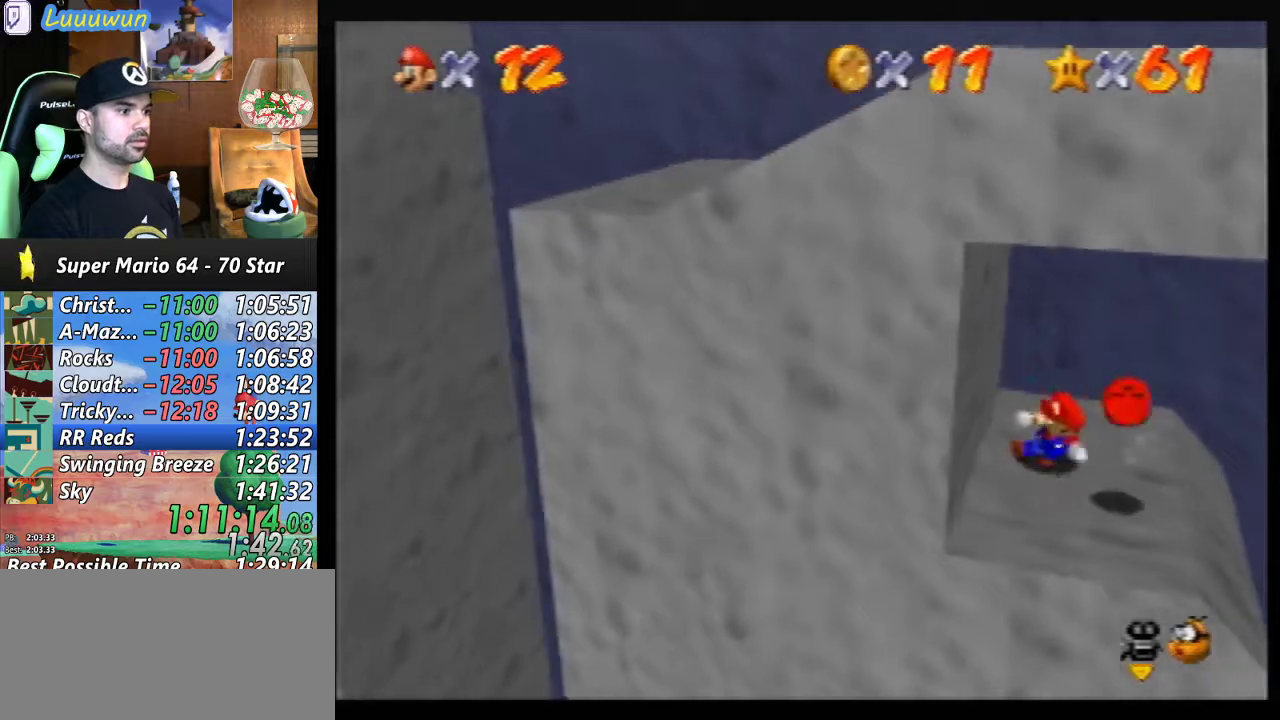
Gameplay with a controller (Nintendo layout); each line is a JSON object with the inputs held at the frame after it. "events" lists button and stick changes between this image and that frame as [ms after this image, input, new state], when the widget could be followed in between. Not read: L1 L3 R3.
{"buttons": [], "left_stick": "right", "events": [[67, "left_stick", "down"], [200, "left_stick", "down-right"], [433, "left_stick", "right"]]}
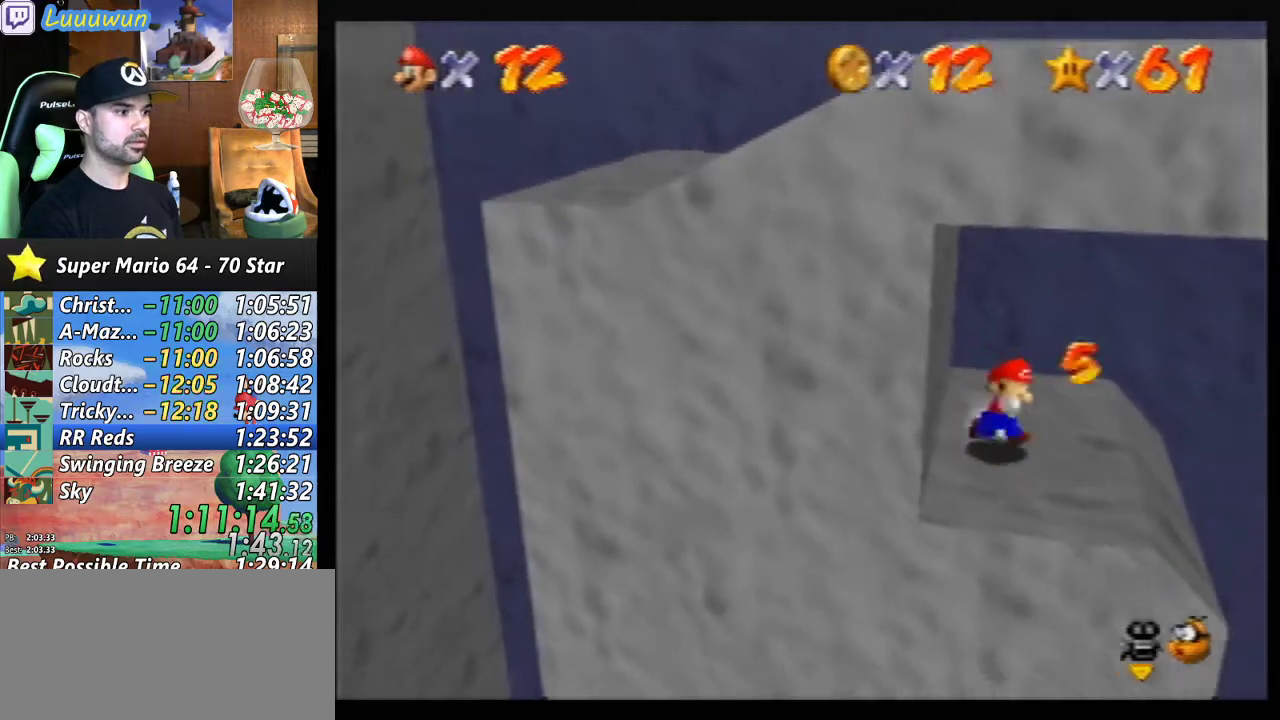
{"buttons": [], "left_stick": "center", "events": [[133, "A", "down"], [233, "A", "up"], [433, "left_stick", "center"]]}
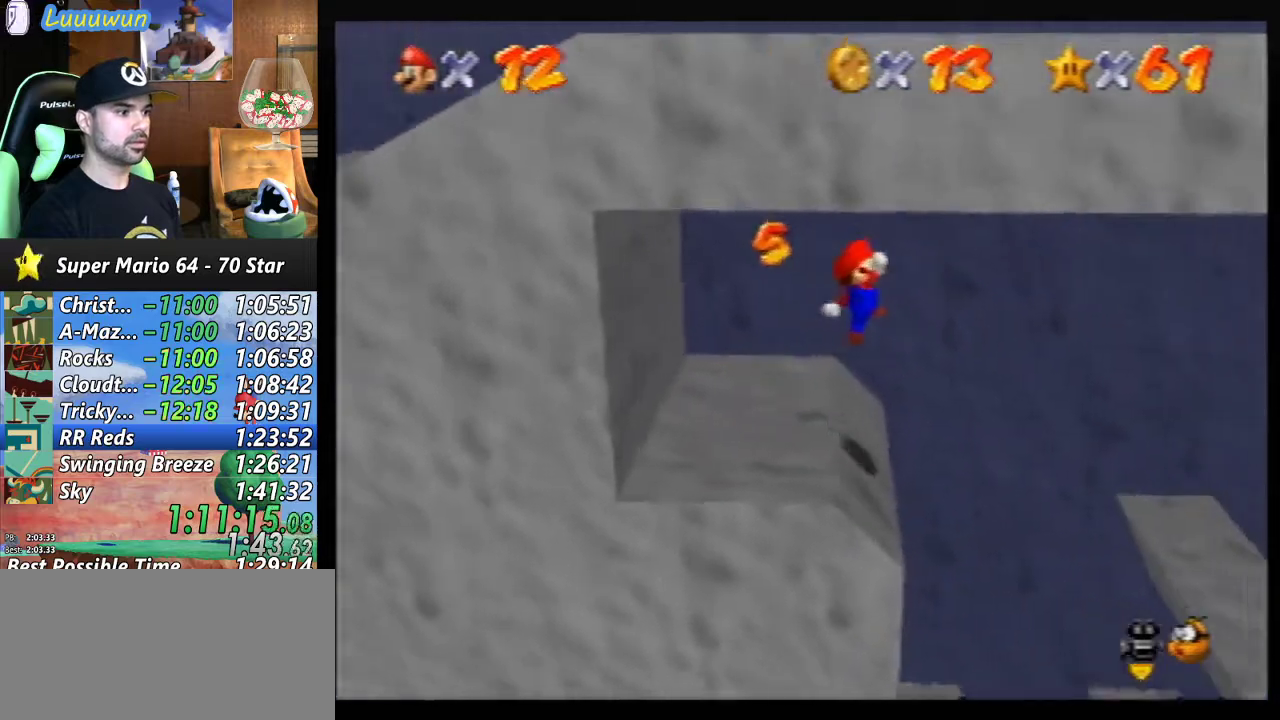
{"buttons": [], "left_stick": "left", "events": [[400, "left_stick", "left"]]}
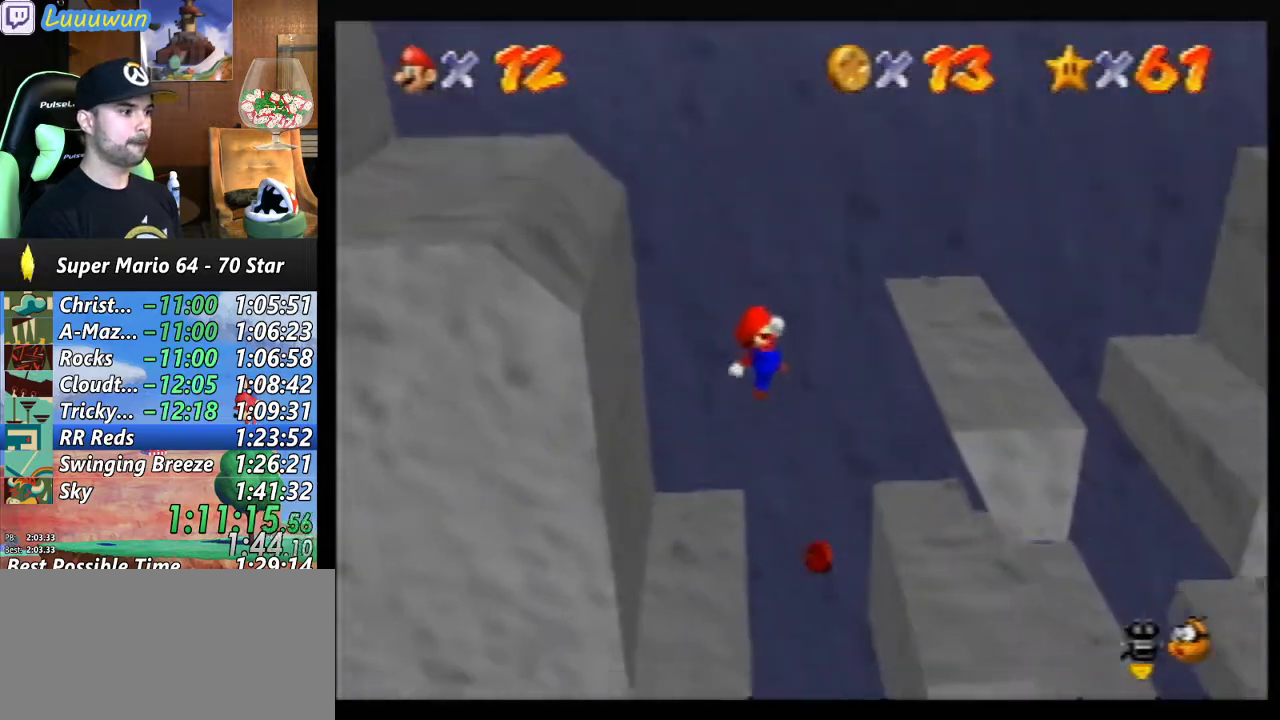
{"buttons": [], "left_stick": "center", "events": [[133, "left_stick", "up-left"], [467, "left_stick", "center"]]}
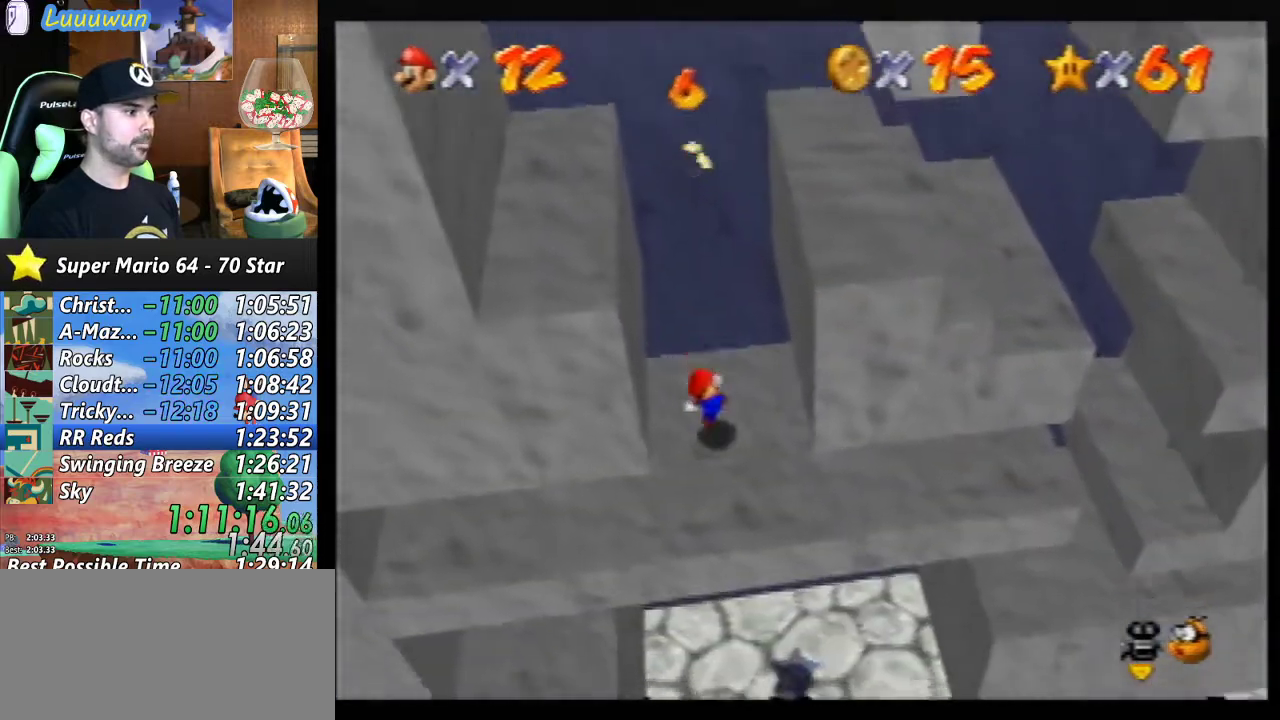
{"buttons": [], "left_stick": "up-left", "events": [[433, "left_stick", "up-left"]]}
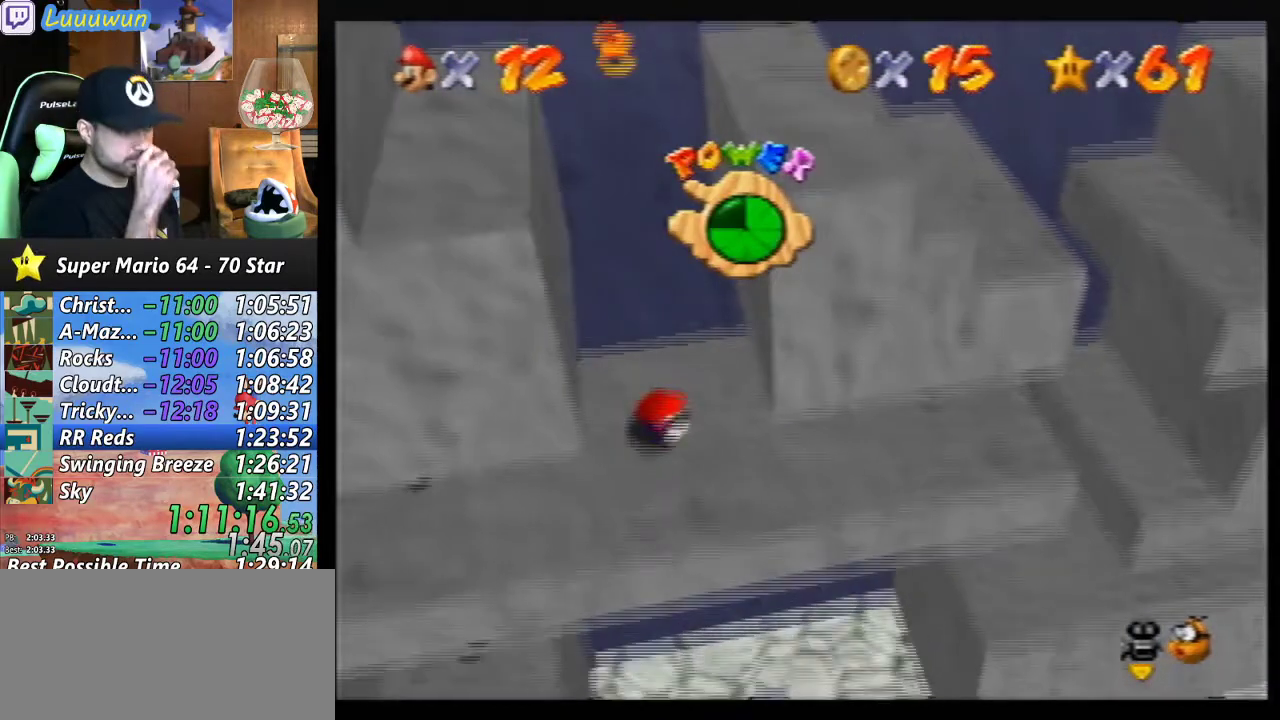
{"buttons": [], "left_stick": "up-left", "events": []}
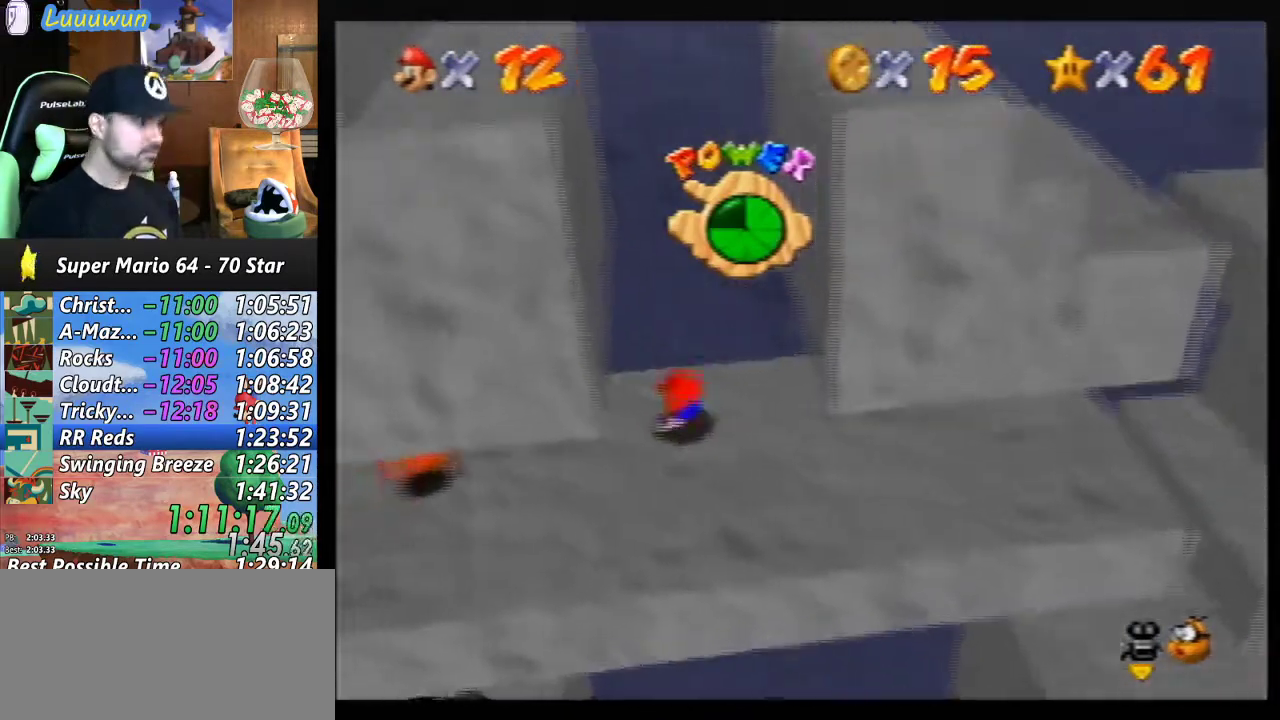
{"buttons": [], "left_stick": "left", "events": [[67, "left_stick", "left"]]}
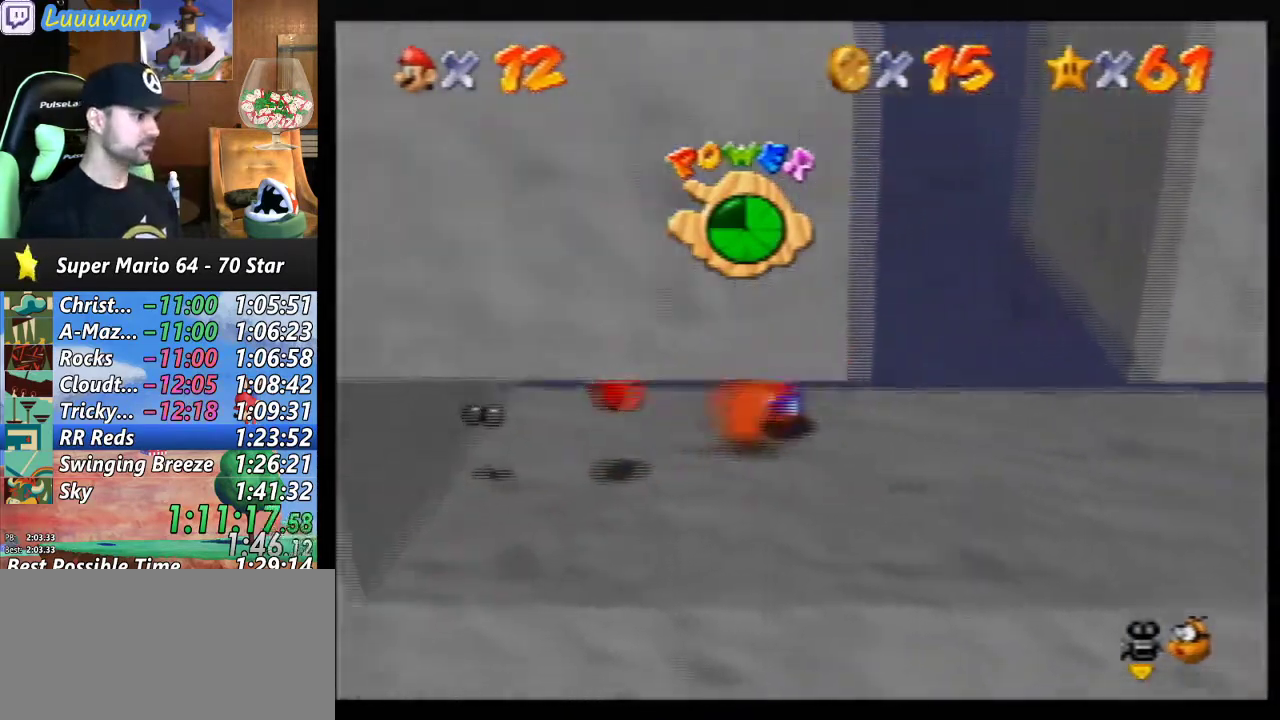
{"buttons": [], "left_stick": "down", "events": [[300, "left_stick", "down"]]}
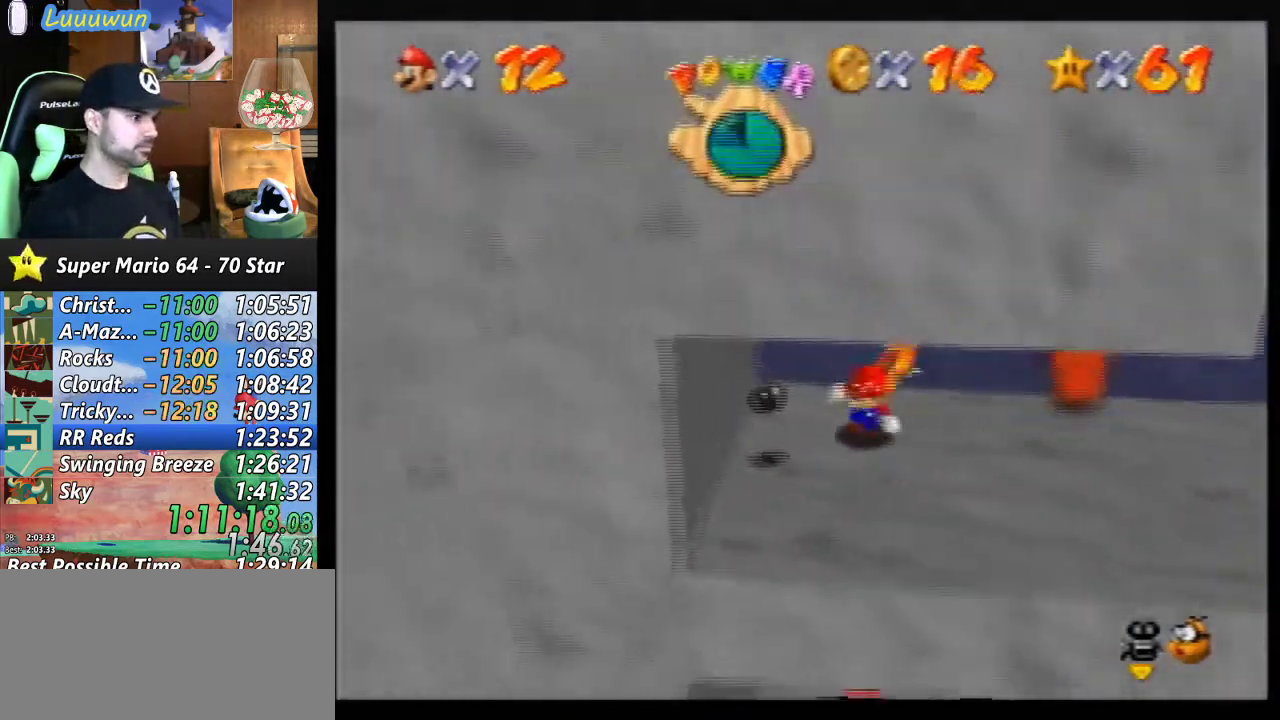
{"buttons": [], "left_stick": "center", "events": [[300, "left_stick", "center"]]}
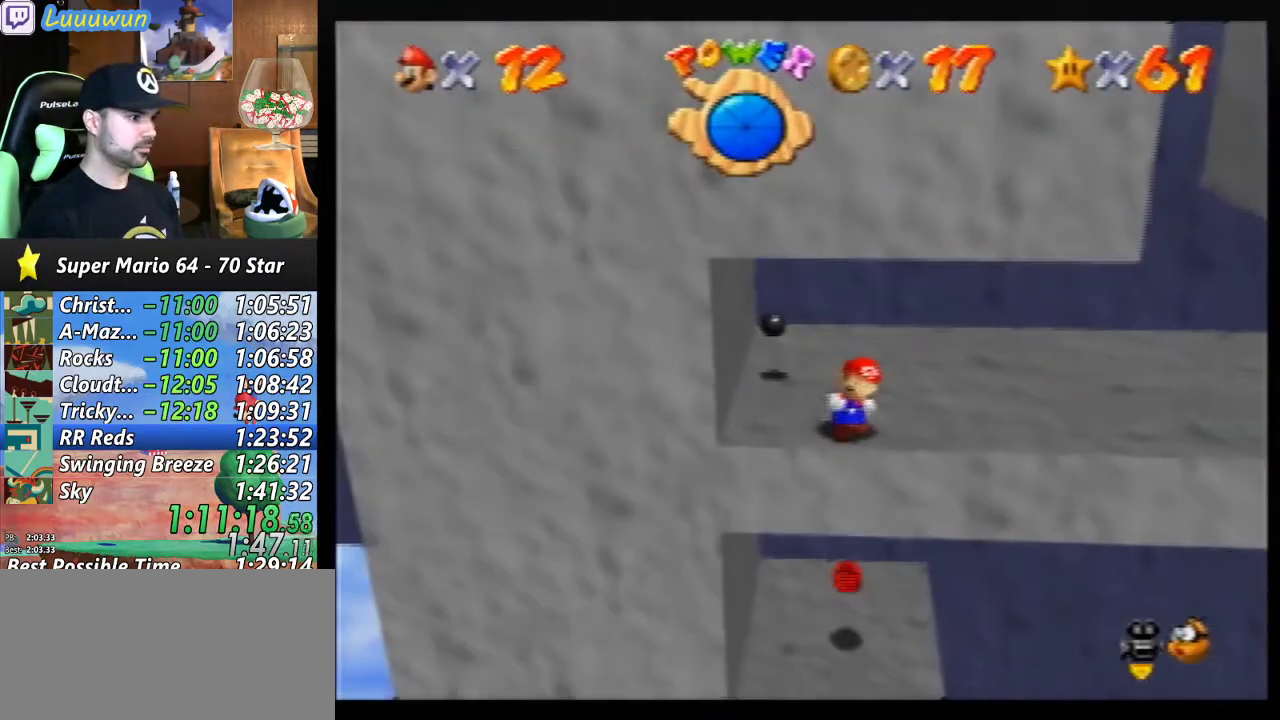
{"buttons": [], "left_stick": "down", "events": [[33, "A", "down"], [167, "left_stick", "down"], [233, "A", "up"]]}
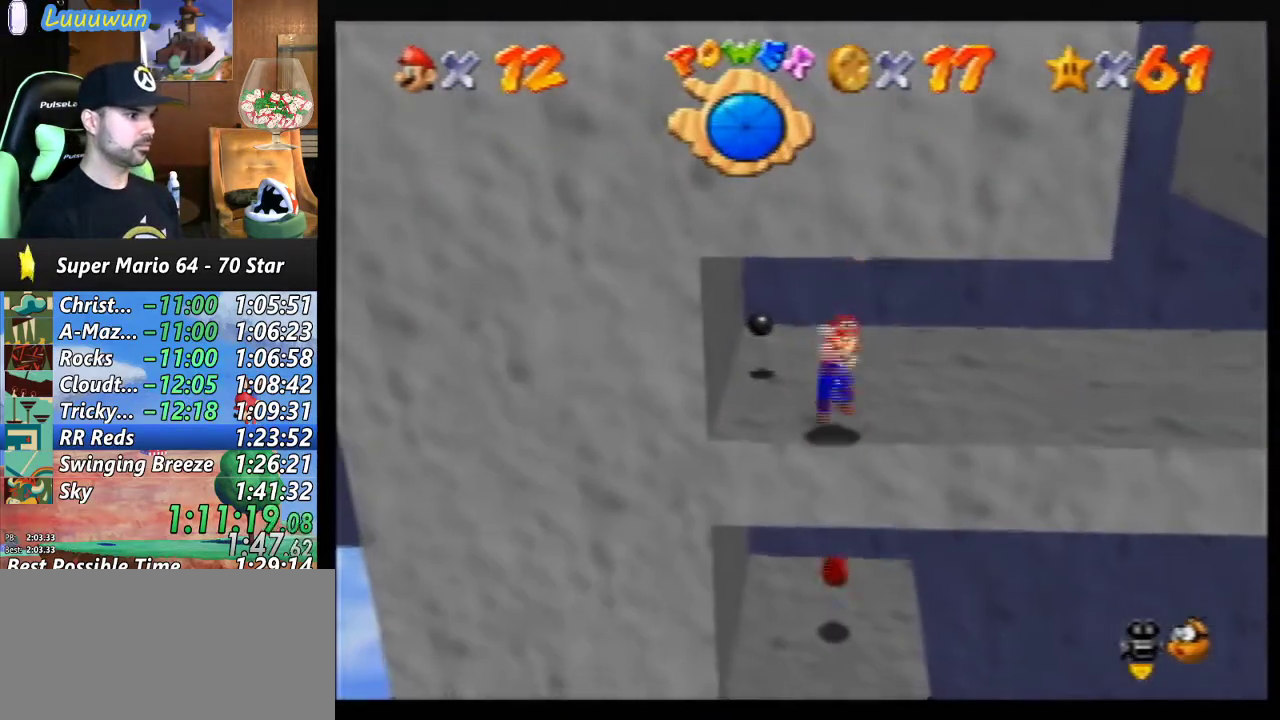
{"buttons": ["B"], "left_stick": "up", "events": [[67, "left_stick", "up"], [467, "B", "down"]]}
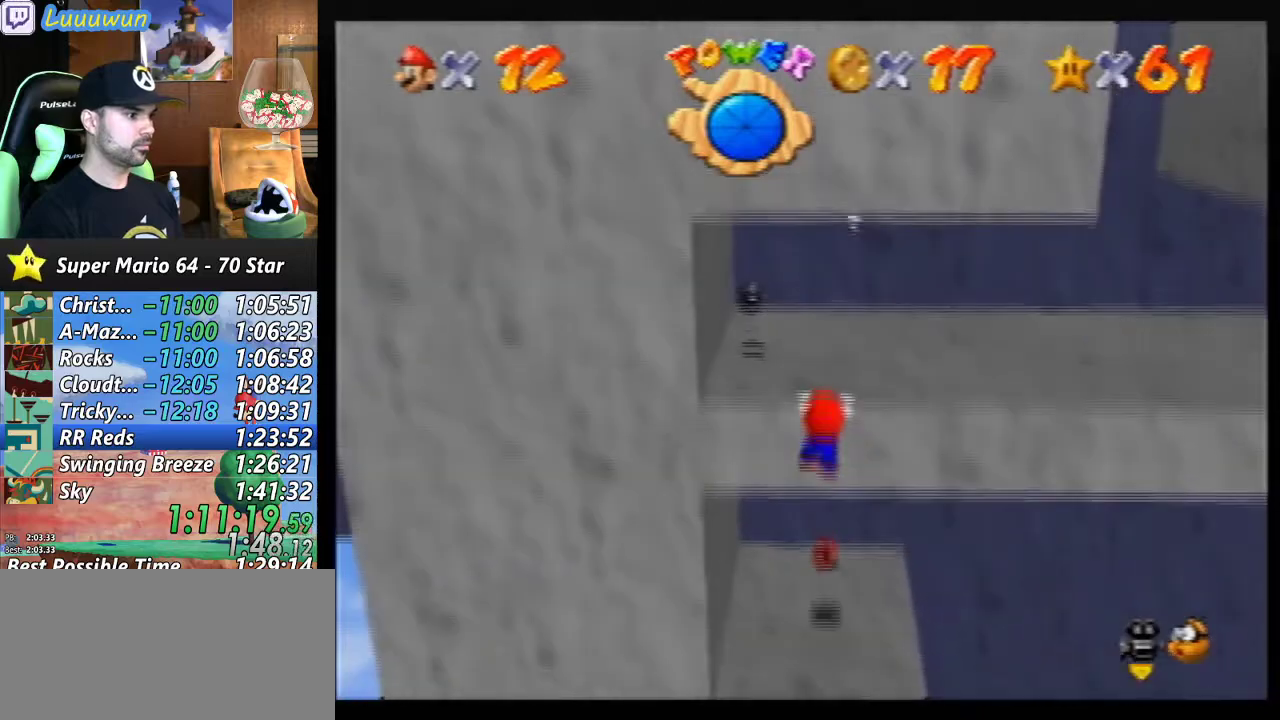
{"buttons": [], "left_stick": "center", "events": [[167, "B", "up"], [300, "left_stick", "center"]]}
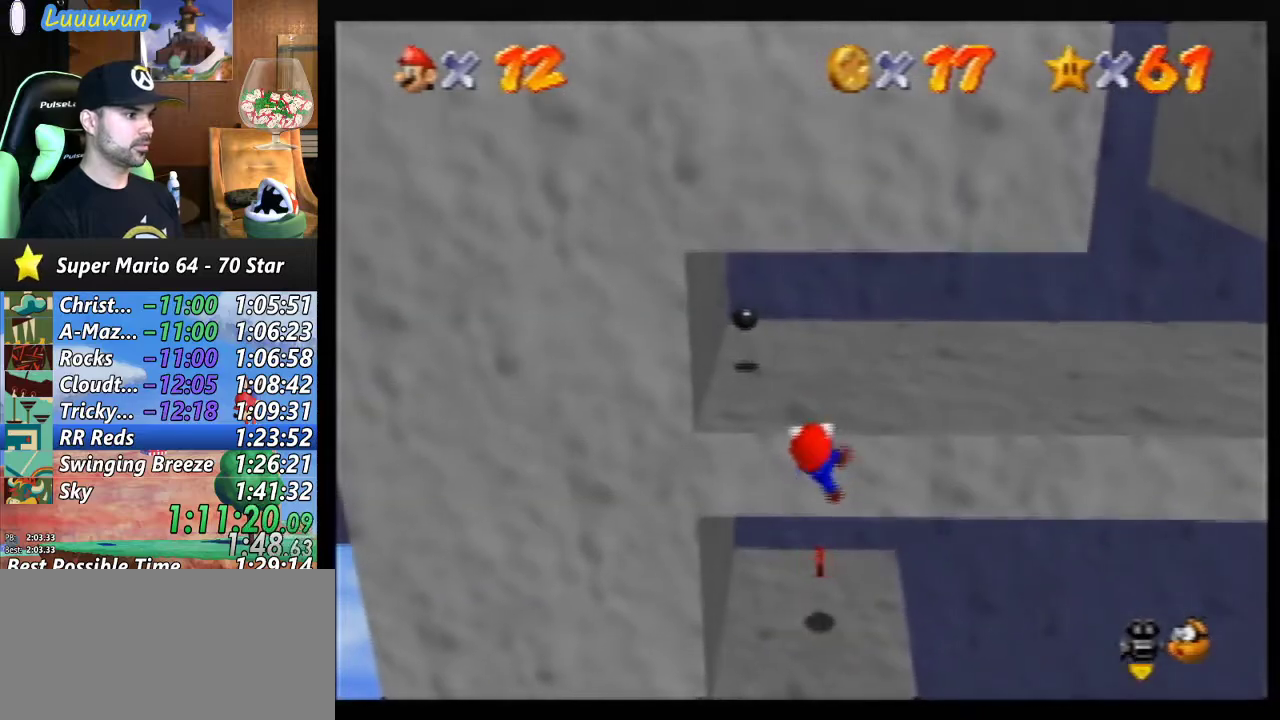
{"buttons": [], "left_stick": "center", "events": []}
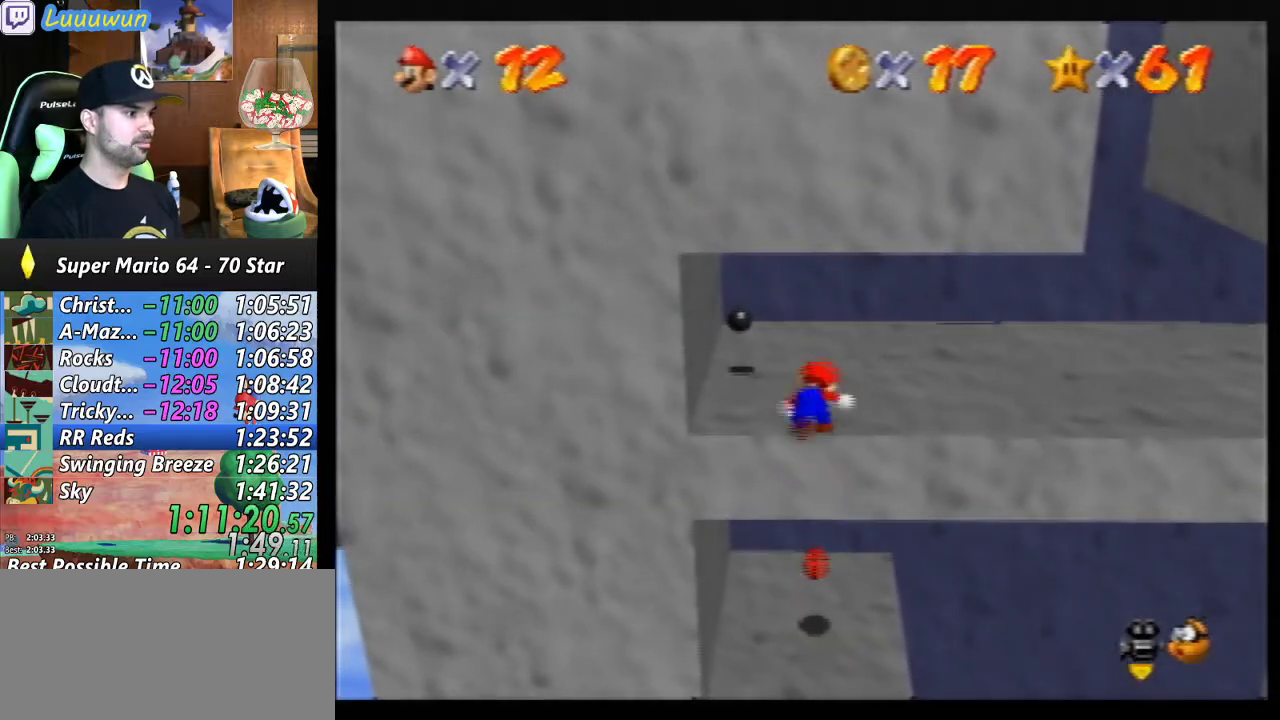
{"buttons": [], "left_stick": "center", "events": [[200, "left_stick", "up-right"], [367, "left_stick", "center"]]}
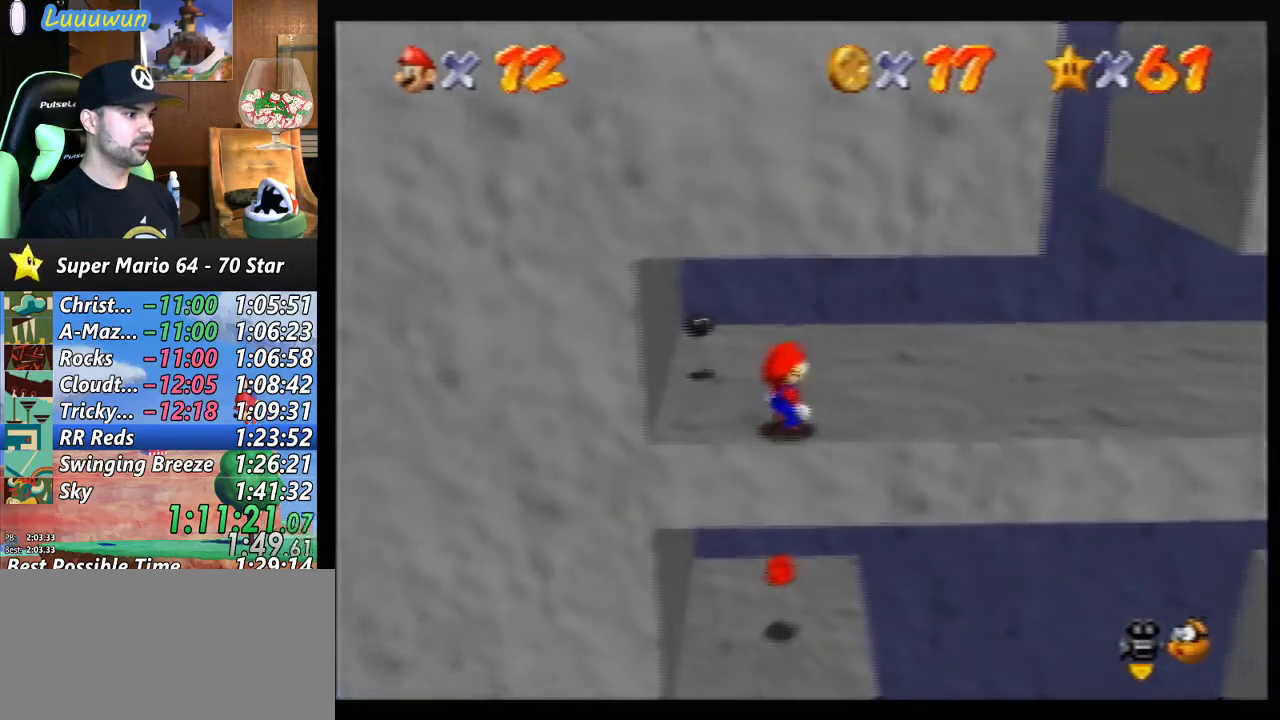
{"buttons": [], "left_stick": "center", "events": [[233, "left_stick", "down"], [433, "left_stick", "center"]]}
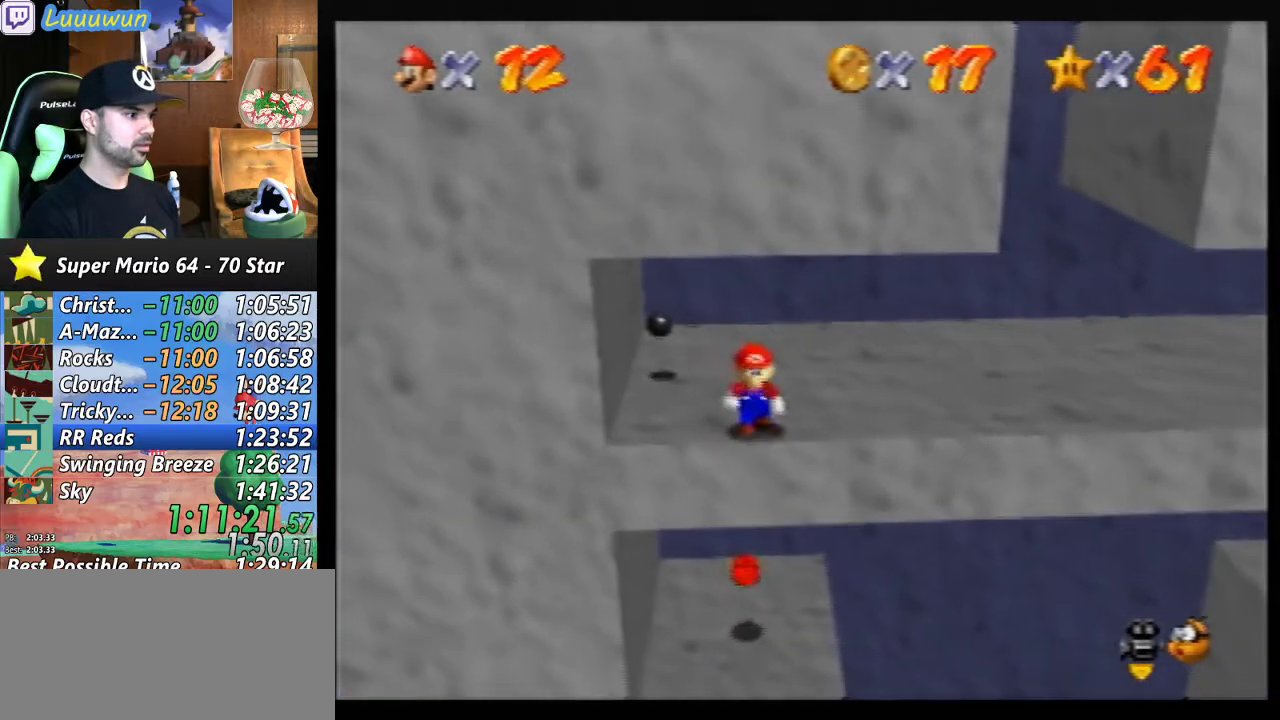
{"buttons": [], "left_stick": "down", "events": [[167, "A", "down"], [333, "A", "up"], [333, "left_stick", "down"]]}
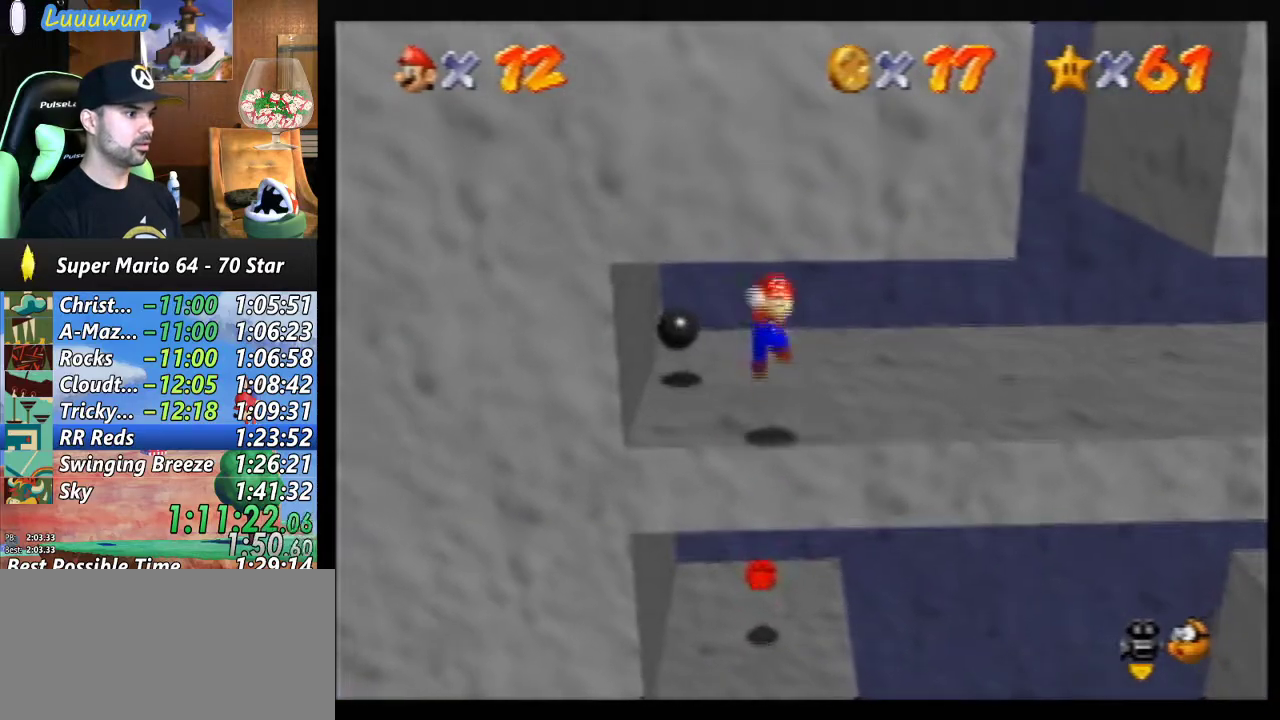
{"buttons": ["B"], "left_stick": "up", "events": [[200, "left_stick", "up"], [467, "B", "down"]]}
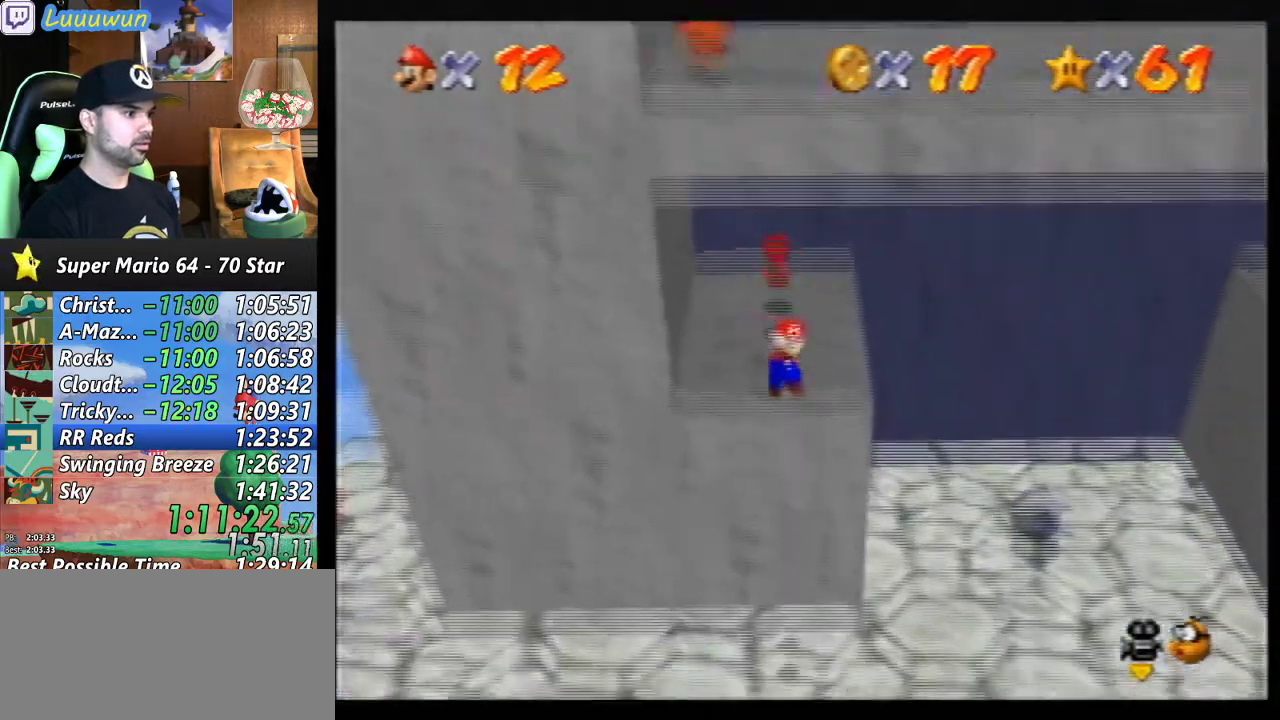
{"buttons": ["B"], "left_stick": "up", "events": []}
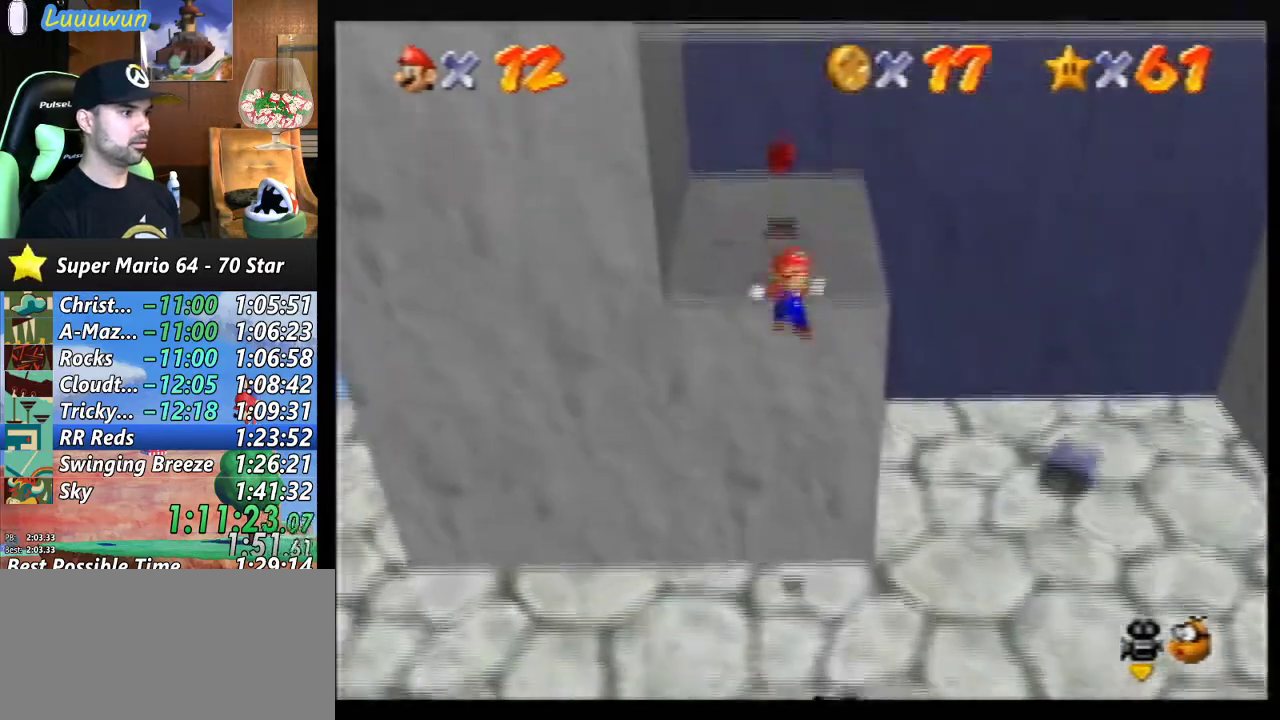
{"buttons": [], "left_stick": "center", "events": [[133, "B", "up"], [500, "left_stick", "center"]]}
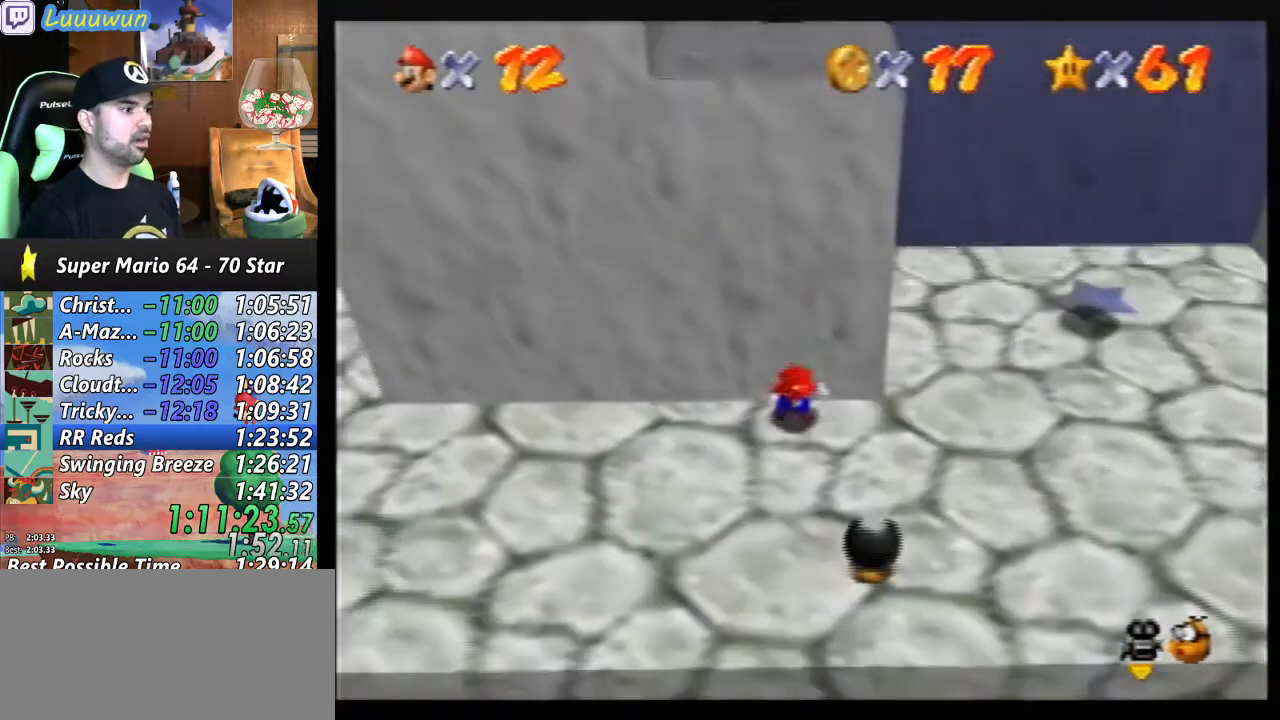
{"buttons": [], "left_stick": "down-right", "events": [[67, "left_stick", "right"], [333, "left_stick", "down-right"]]}
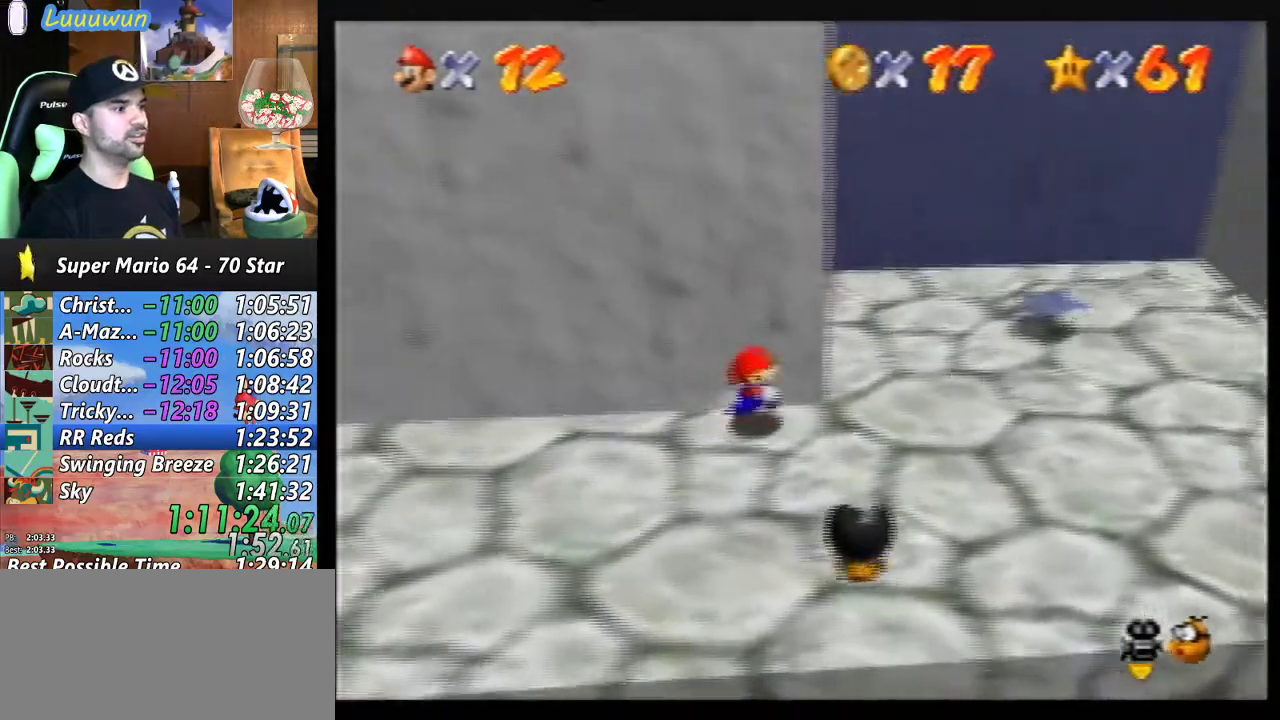
{"buttons": [], "left_stick": "up-right", "events": [[167, "left_stick", "right"], [433, "left_stick", "up-right"]]}
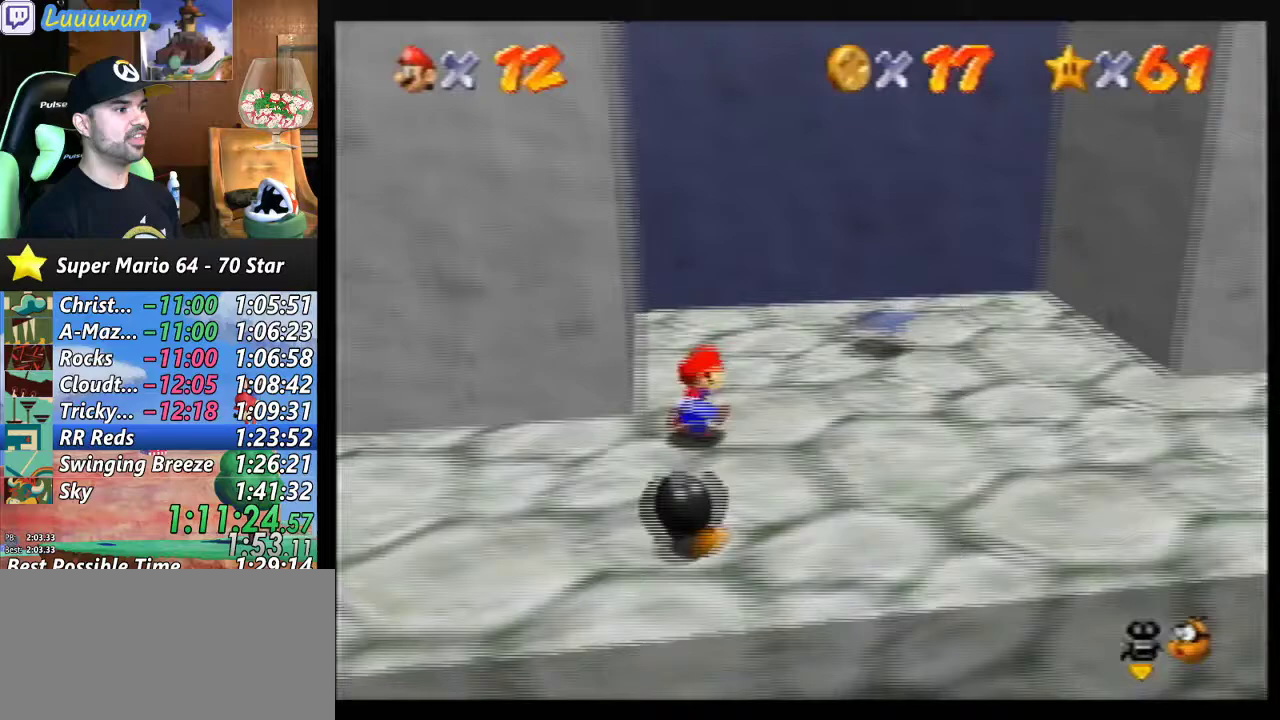
{"buttons": [], "left_stick": "up", "events": [[433, "left_stick", "up"]]}
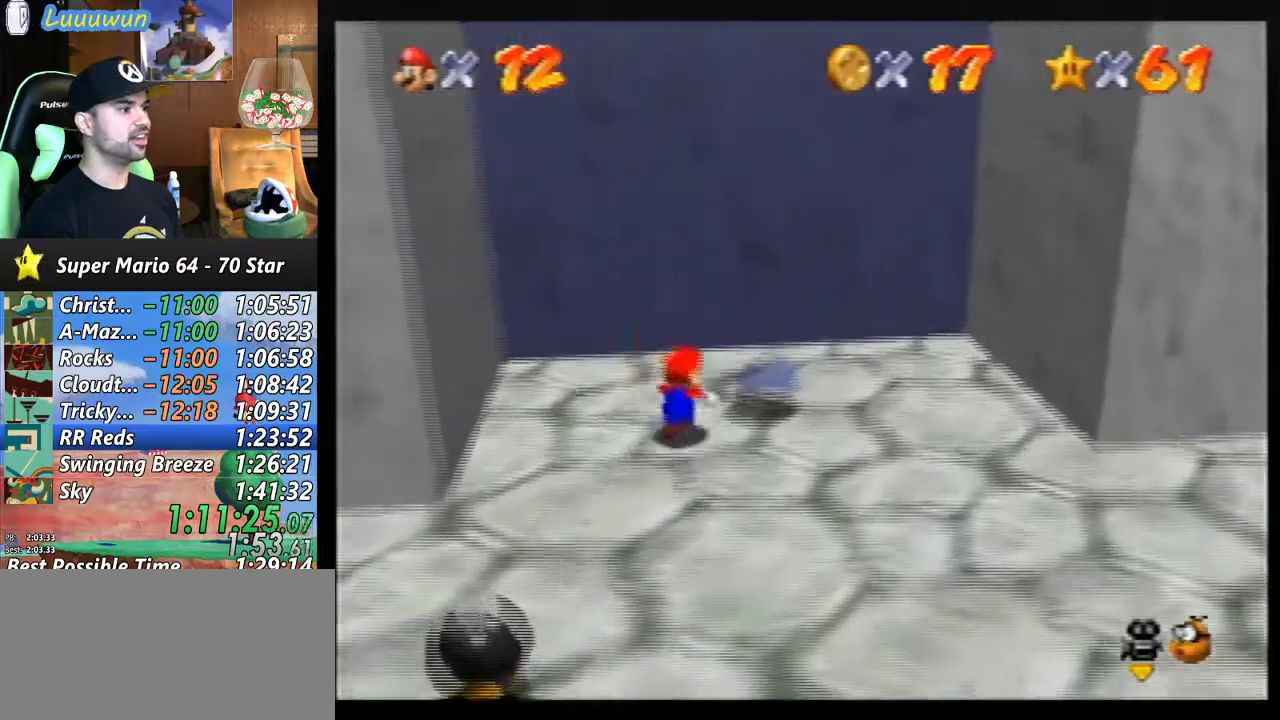
{"buttons": [], "left_stick": "up", "events": [[33, "left_stick", "up-left"], [200, "left_stick", "left"], [300, "left_stick", "down-left"], [400, "left_stick", "down"], [500, "left_stick", "up"]]}
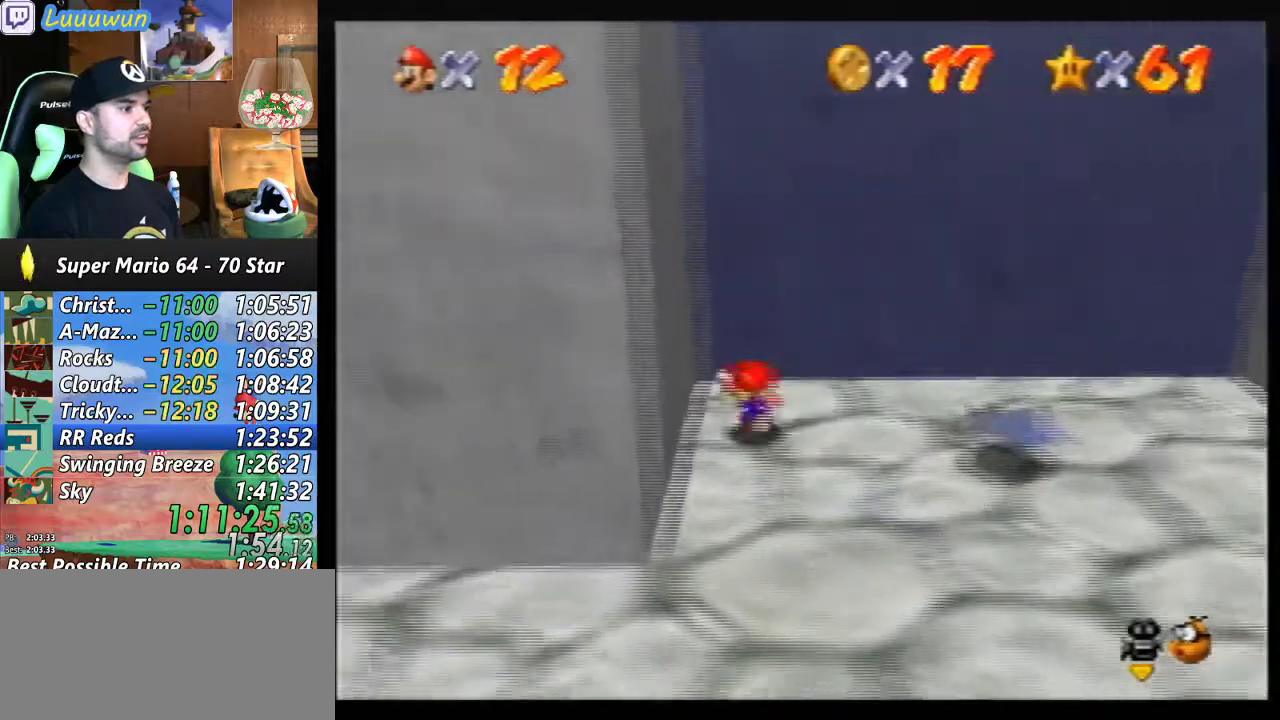
{"buttons": ["A"], "left_stick": "up", "events": [[300, "A", "down"]]}
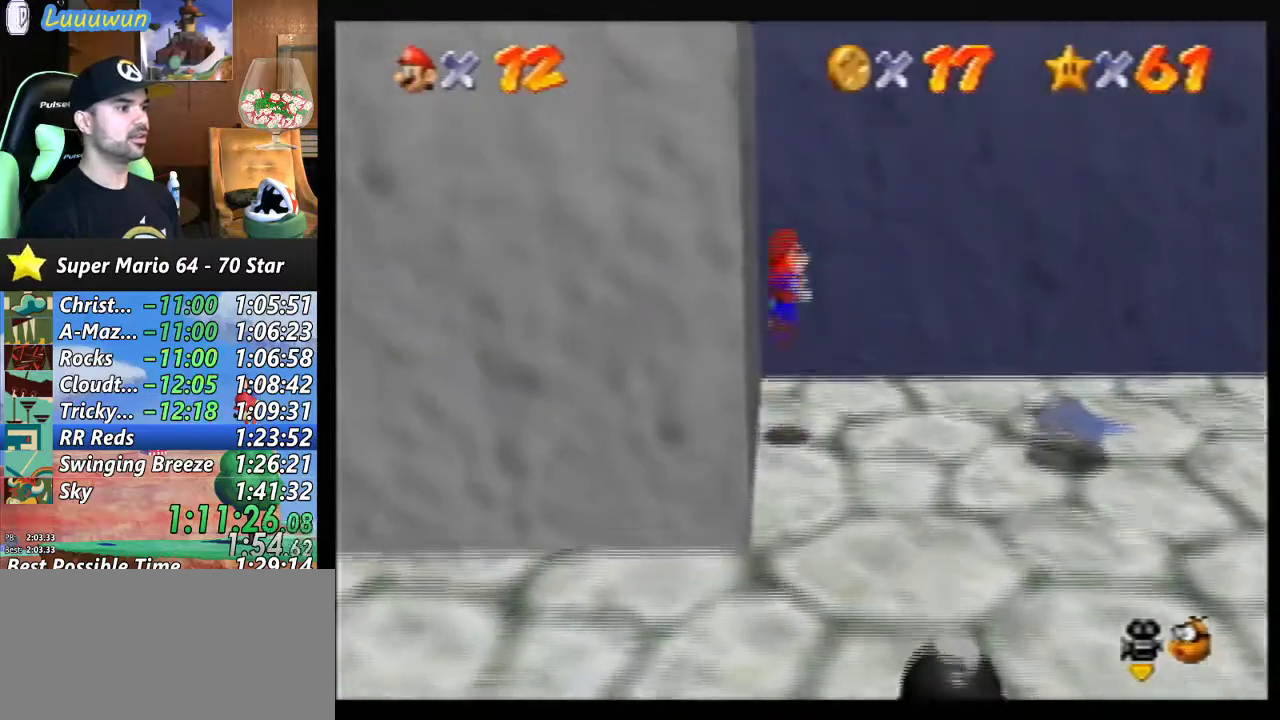
{"buttons": ["A"], "left_stick": "down-left", "events": [[267, "A", "up"], [333, "left_stick", "down-left"], [367, "A", "down"]]}
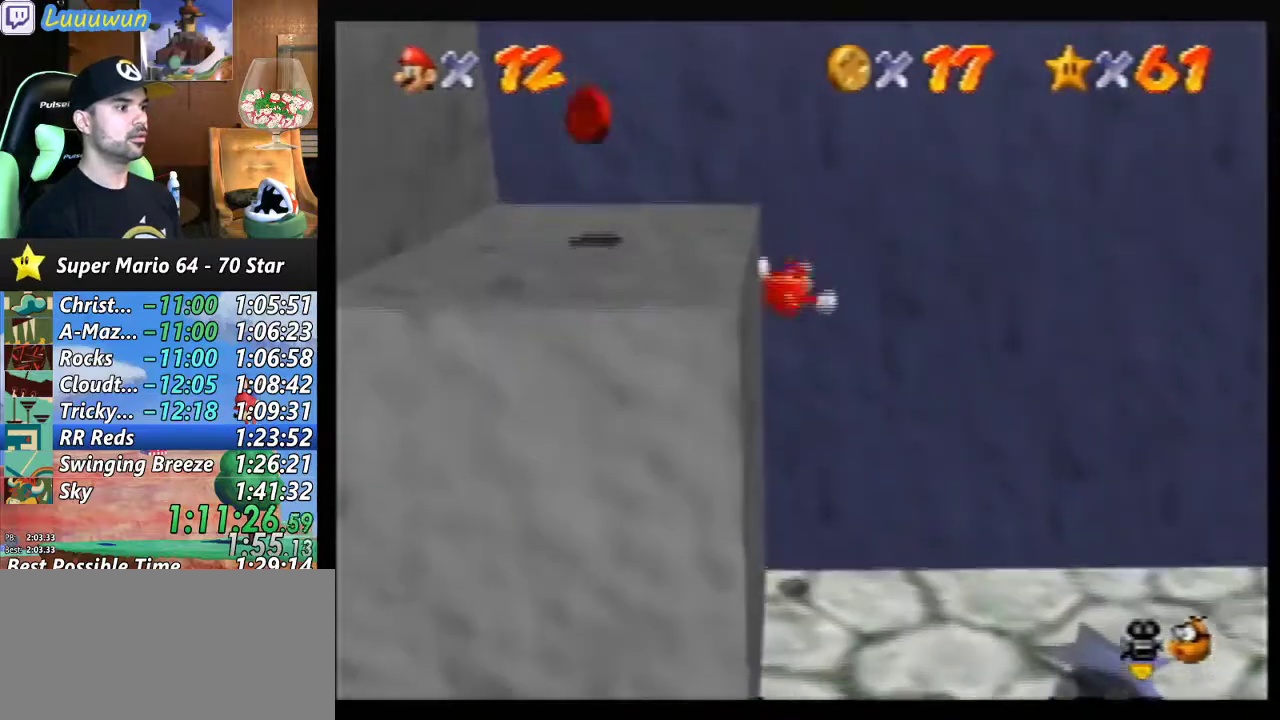
{"buttons": [], "left_stick": "center", "events": [[33, "left_stick", "left"], [300, "A", "up"], [333, "left_stick", "center"]]}
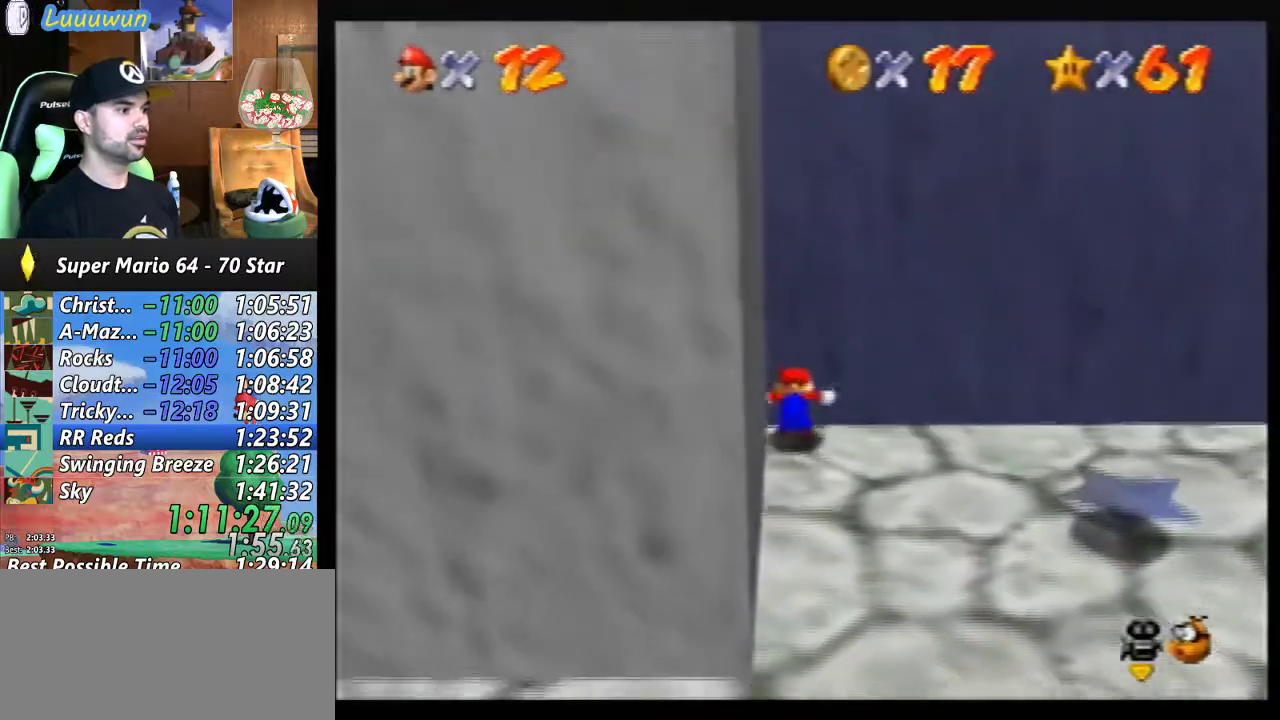
{"buttons": [], "left_stick": "center", "events": [[33, "left_stick", "right"], [167, "left_stick", "center"]]}